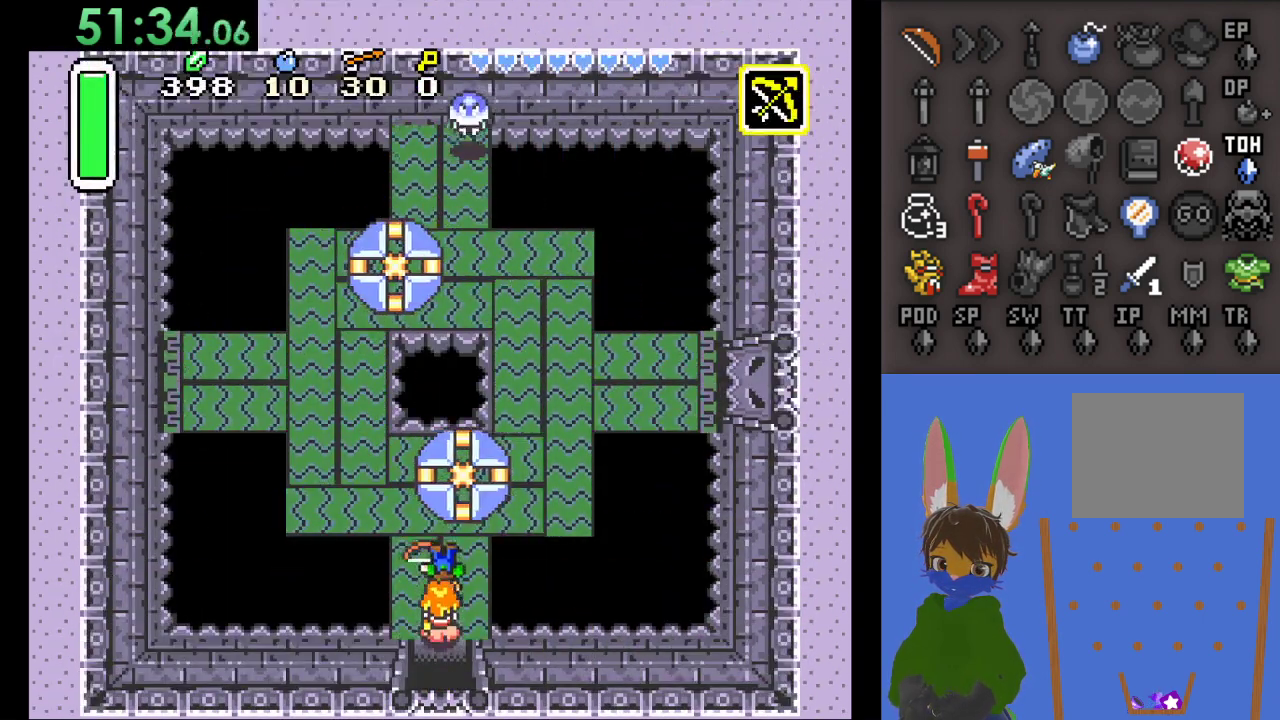
Gameplay with a controller (PlayStation layout); each line is a JSON object with the inputs held at the frame after it (dt_ms = milliseconds from this image to that frame). "events" lists button and stick changes between this image and that frame as [ms after this image, input, new state], when the widget could be followed in between.
{"dt_ms": 500, "buttons": [], "left_stick": "center", "right_stick": "center", "events": [[67, "SQUARE", "up"], [67, "START", "up"]]}
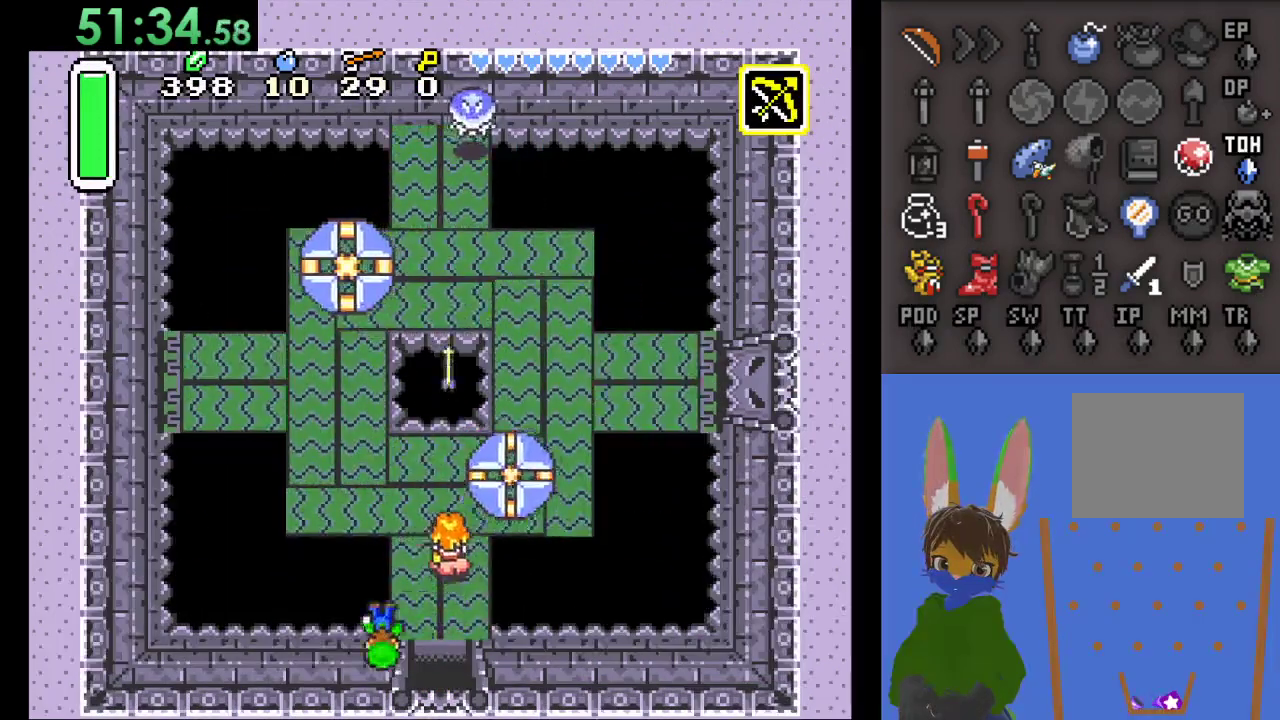
{"dt_ms": 500, "buttons": [], "left_stick": "right", "right_stick": "center", "events": [[500, "left_stick", "right"]]}
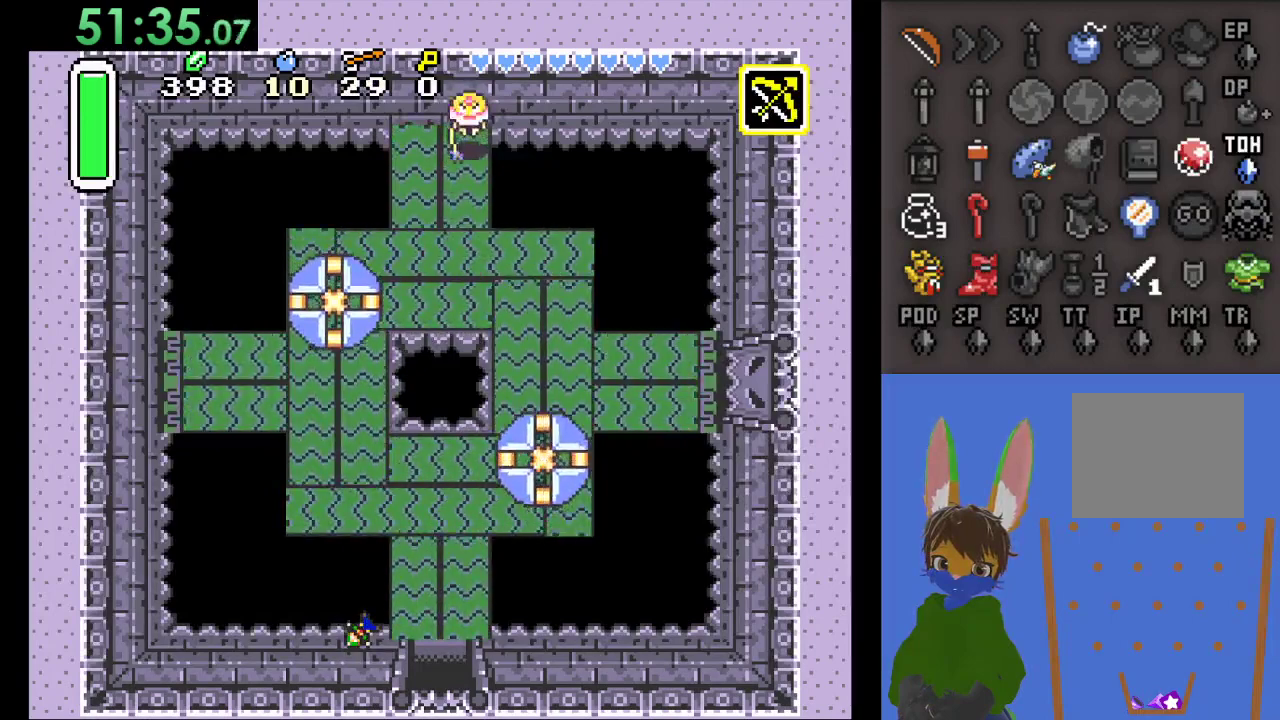
{"dt_ms": 500, "buttons": [], "left_stick": "center", "right_stick": "center", "events": [[200, "left_stick", "center"]]}
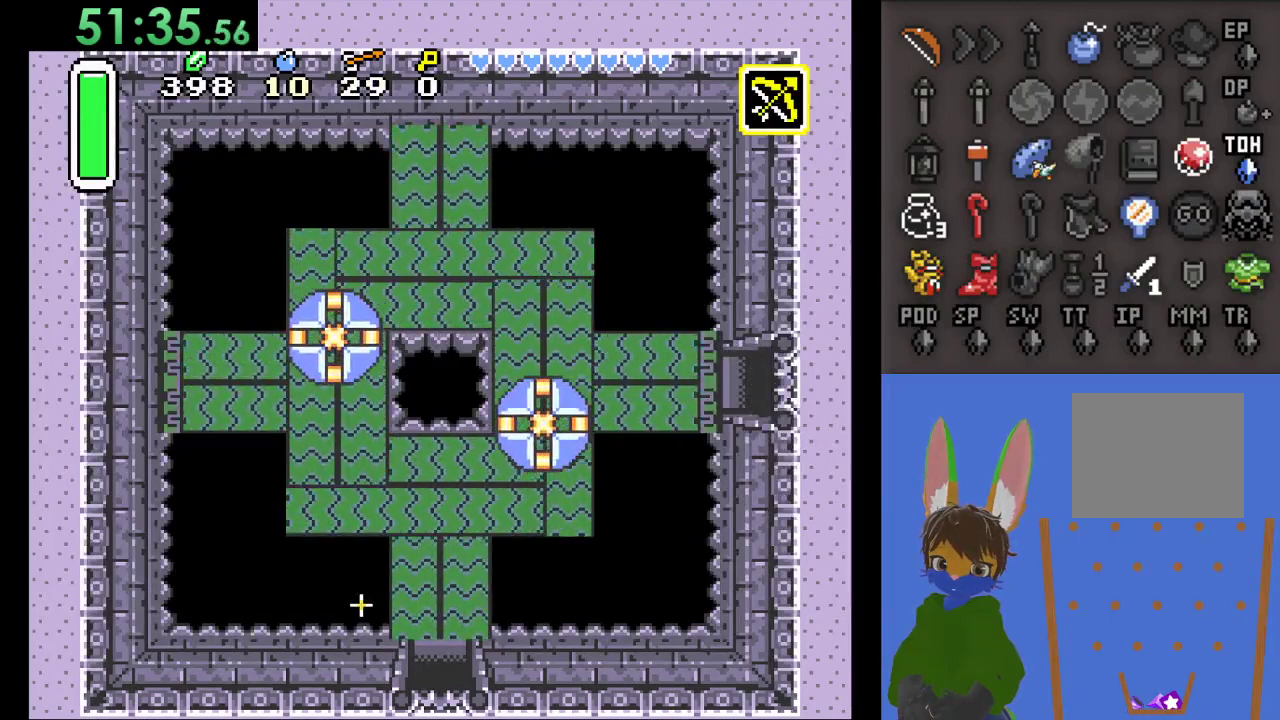
{"dt_ms": 500, "buttons": [], "left_stick": "up", "right_stick": "center", "events": [[267, "left_stick", "up"]]}
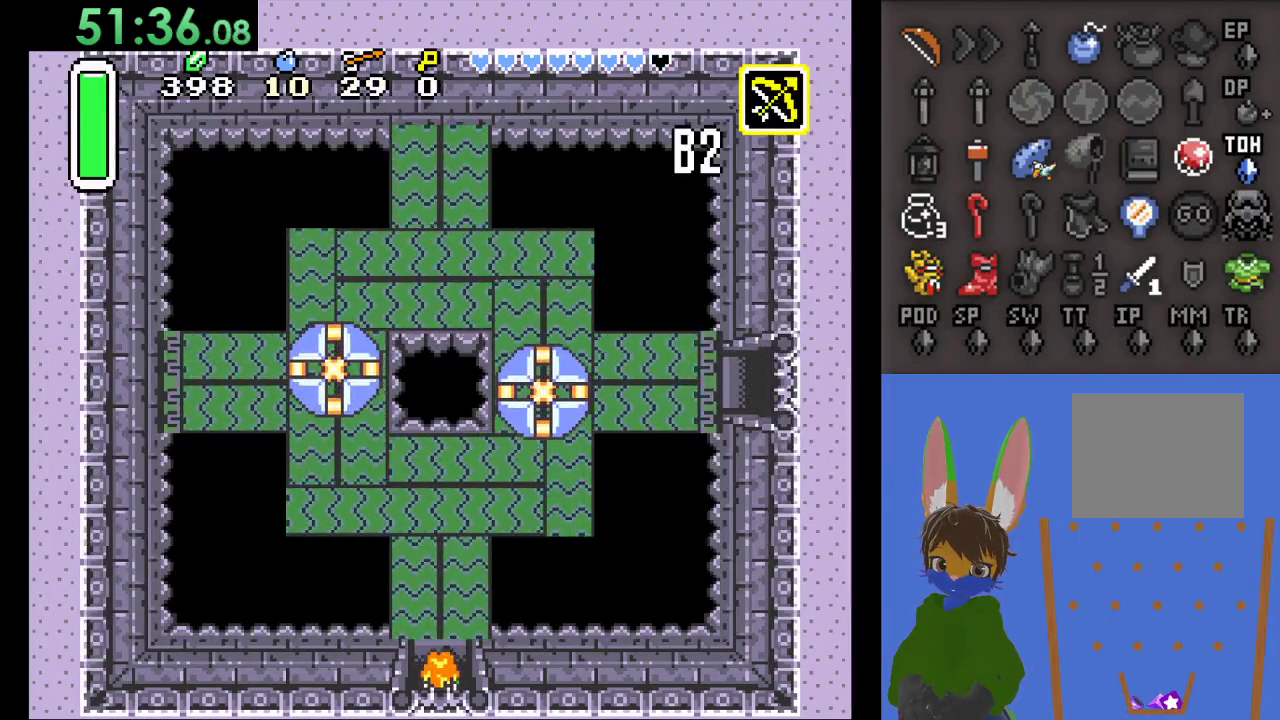
{"dt_ms": 500, "buttons": [], "left_stick": "up", "right_stick": "center", "events": []}
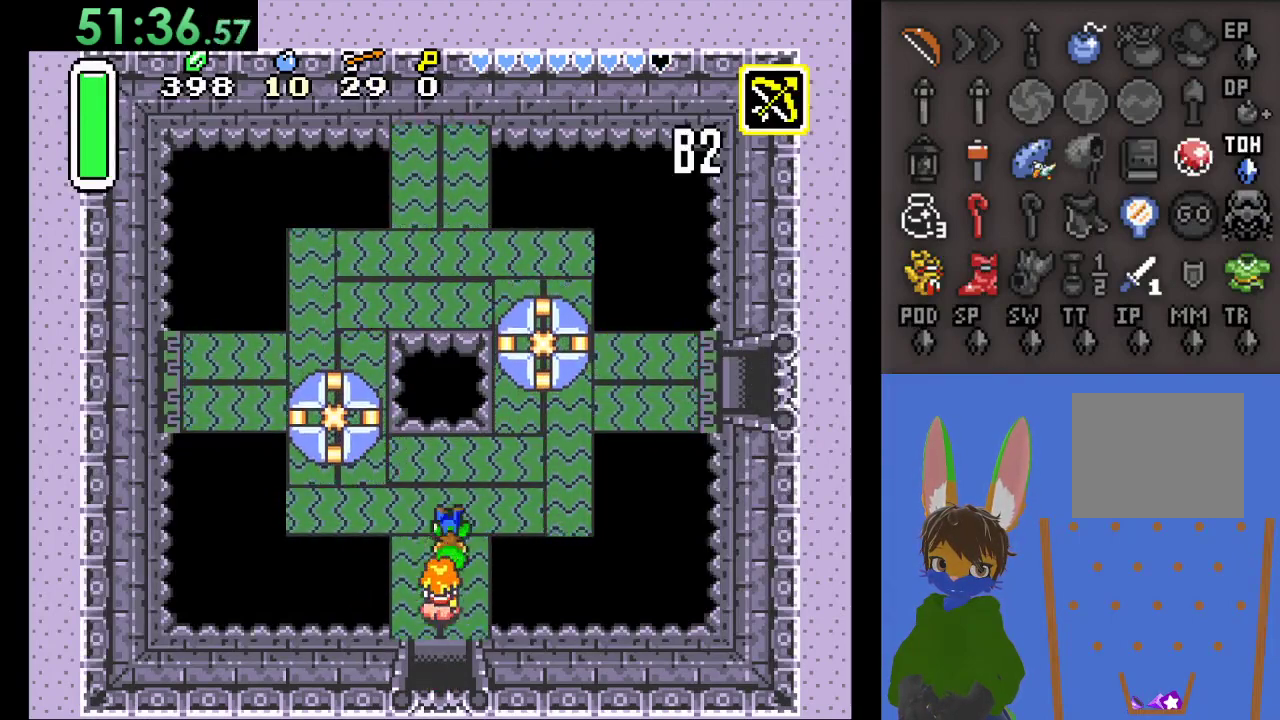
{"dt_ms": 500, "buttons": [], "left_stick": "up", "right_stick": "center", "events": [[200, "left_stick", "right"], [467, "left_stick", "up"]]}
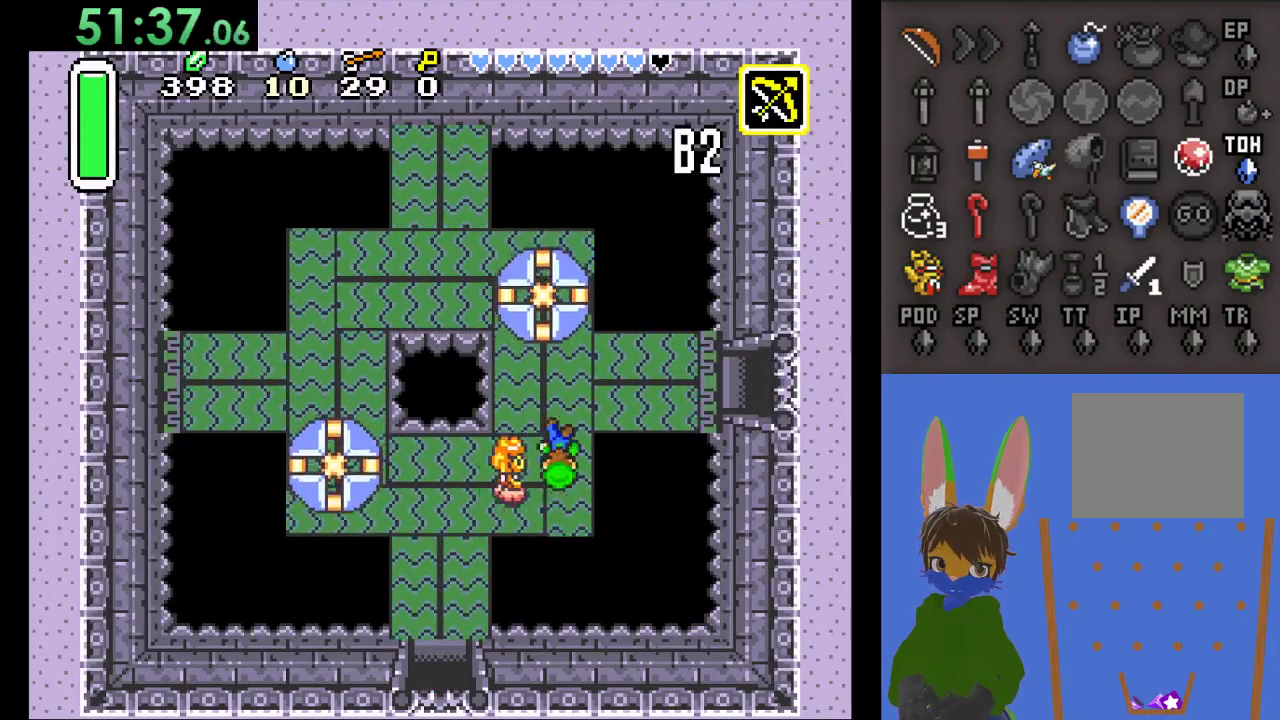
{"dt_ms": 500, "buttons": [], "left_stick": "right", "right_stick": "center", "events": [[233, "left_stick", "right"]]}
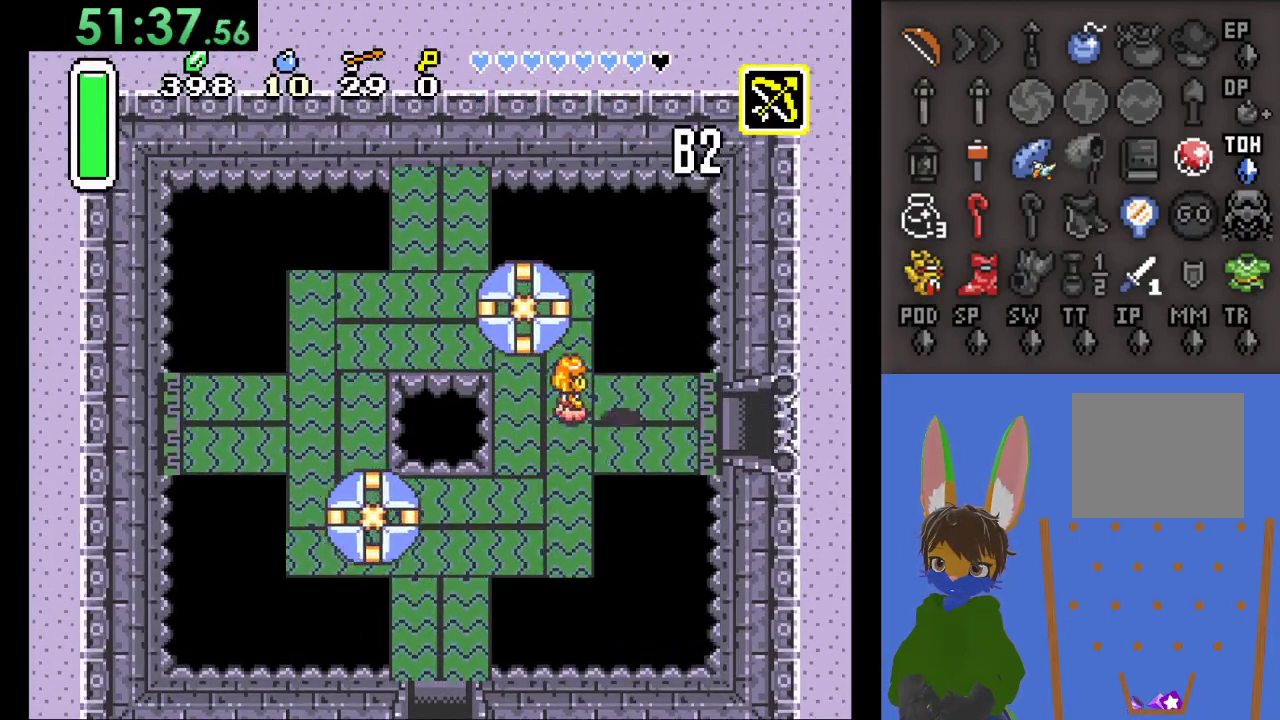
{"dt_ms": 500, "buttons": [], "left_stick": "right", "right_stick": "center", "events": [[33, "left_stick", "down-right"], [167, "left_stick", "right"]]}
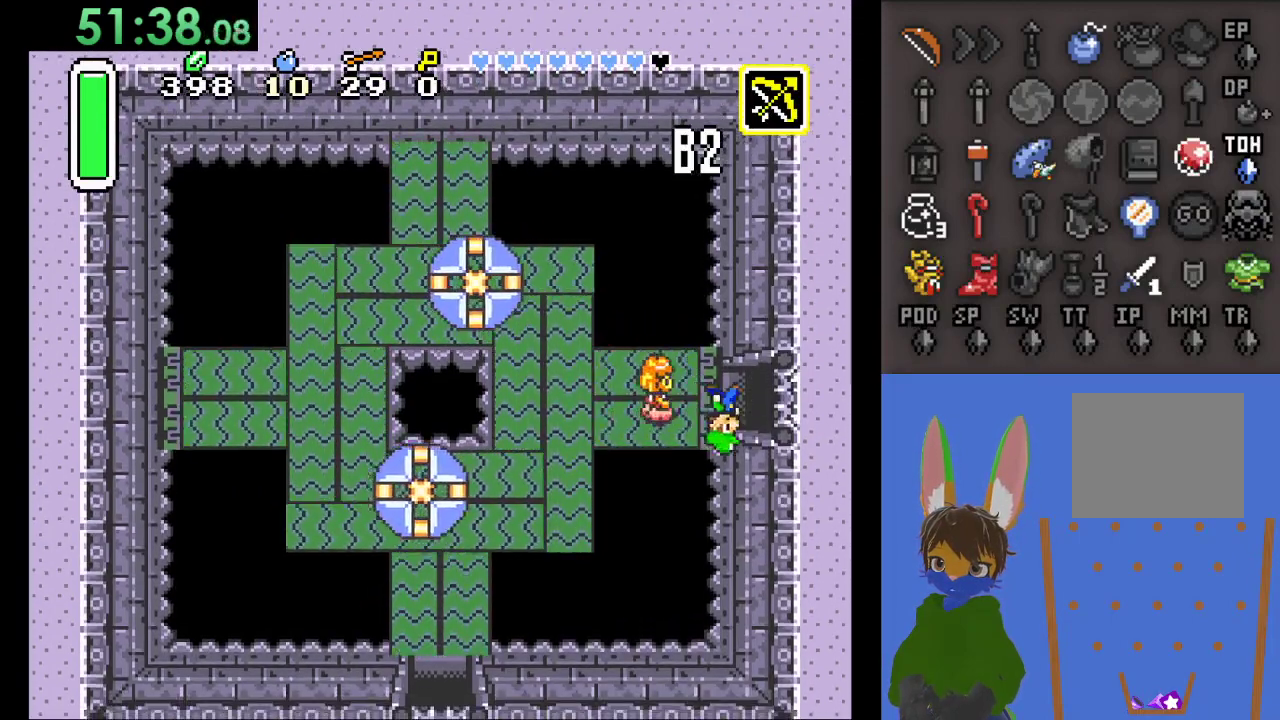
{"dt_ms": 500, "buttons": [], "left_stick": "right", "right_stick": "center", "events": []}
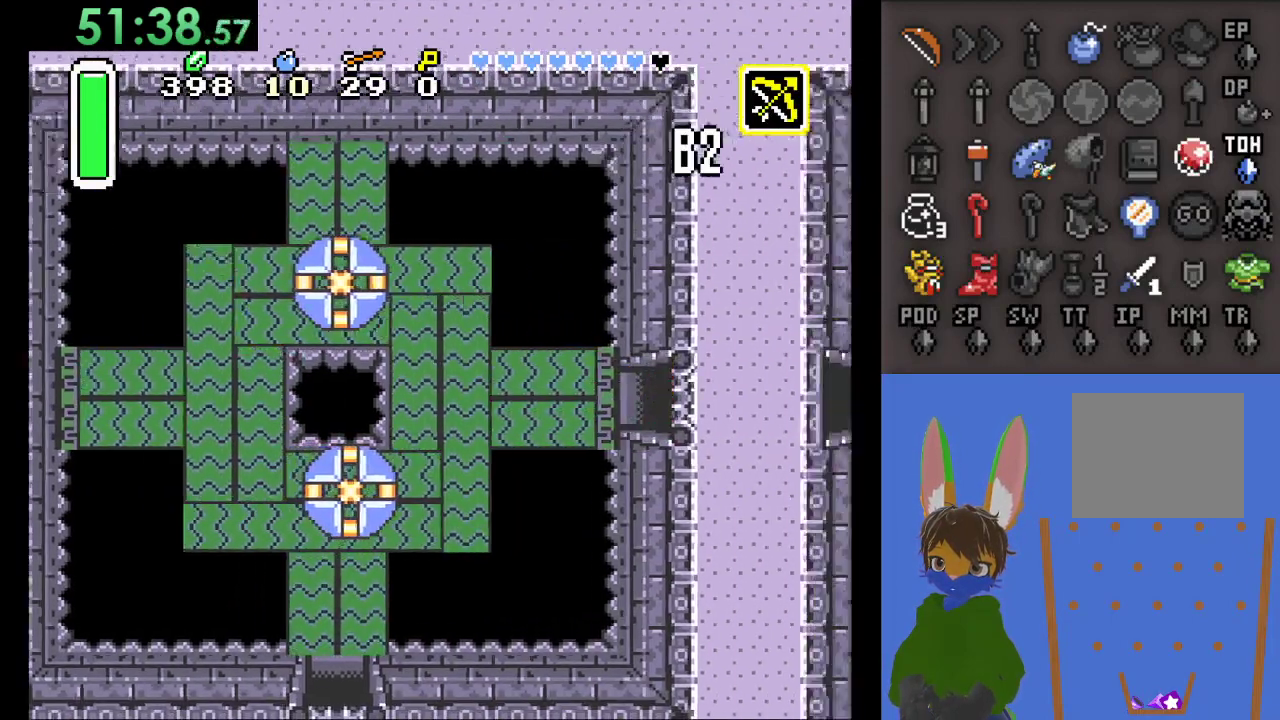
{"dt_ms": 500, "buttons": [], "left_stick": "center", "right_stick": "center", "events": [[400, "left_stick", "center"]]}
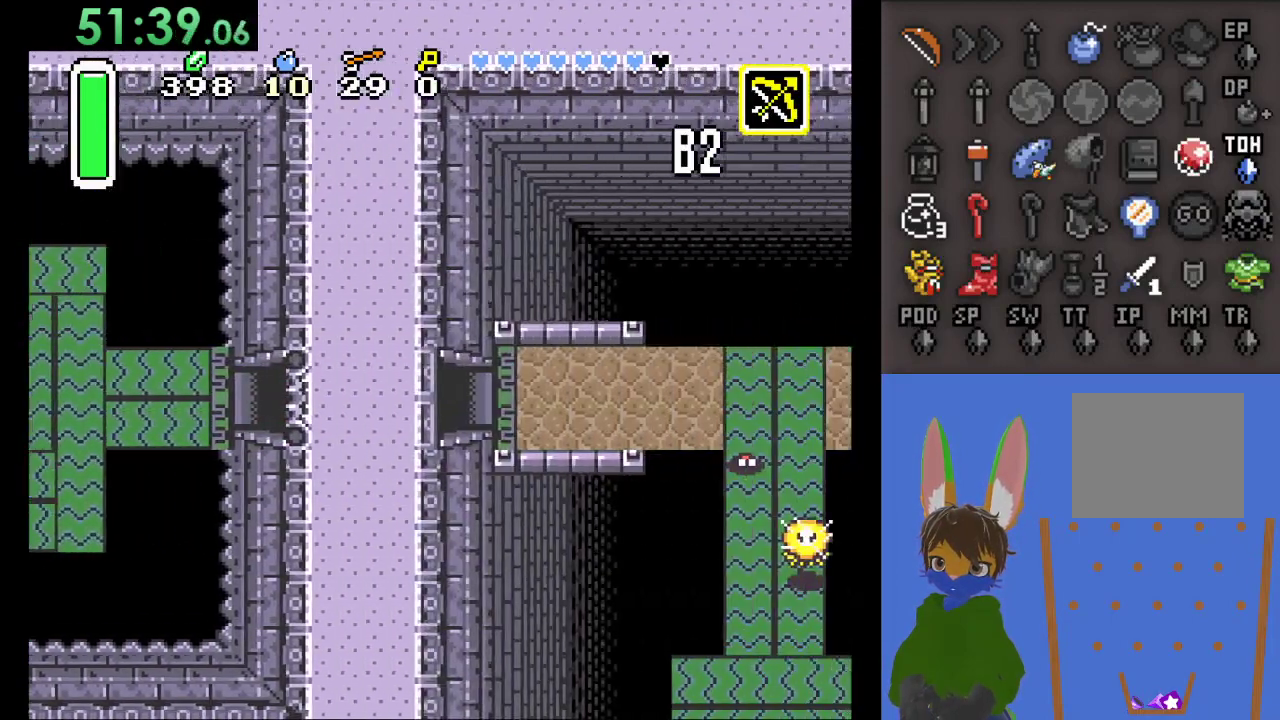
{"dt_ms": 500, "buttons": [], "left_stick": "right", "right_stick": "center", "events": [[67, "left_stick", "right"]]}
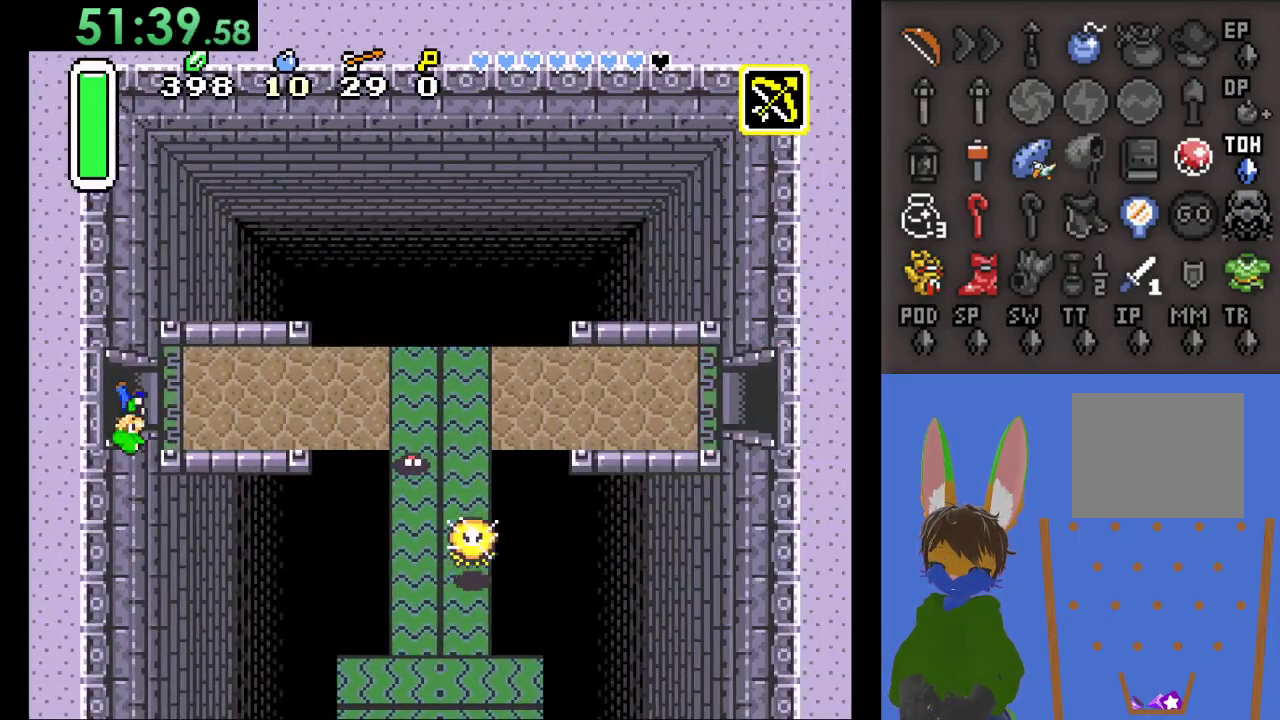
{"dt_ms": 500, "buttons": [], "left_stick": "right", "right_stick": "center", "events": []}
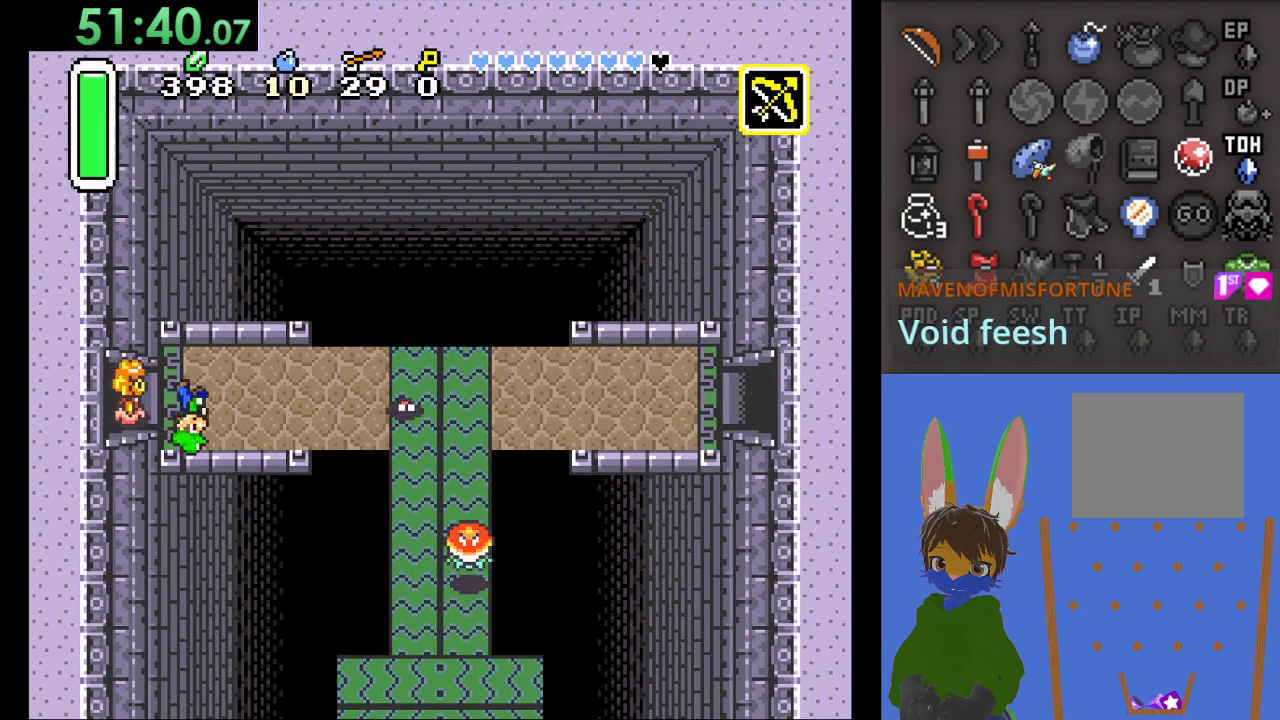
{"dt_ms": 500, "buttons": ["CIRCLE"], "left_stick": "right", "right_stick": "center", "events": [[100, "CIRCLE", "down"]]}
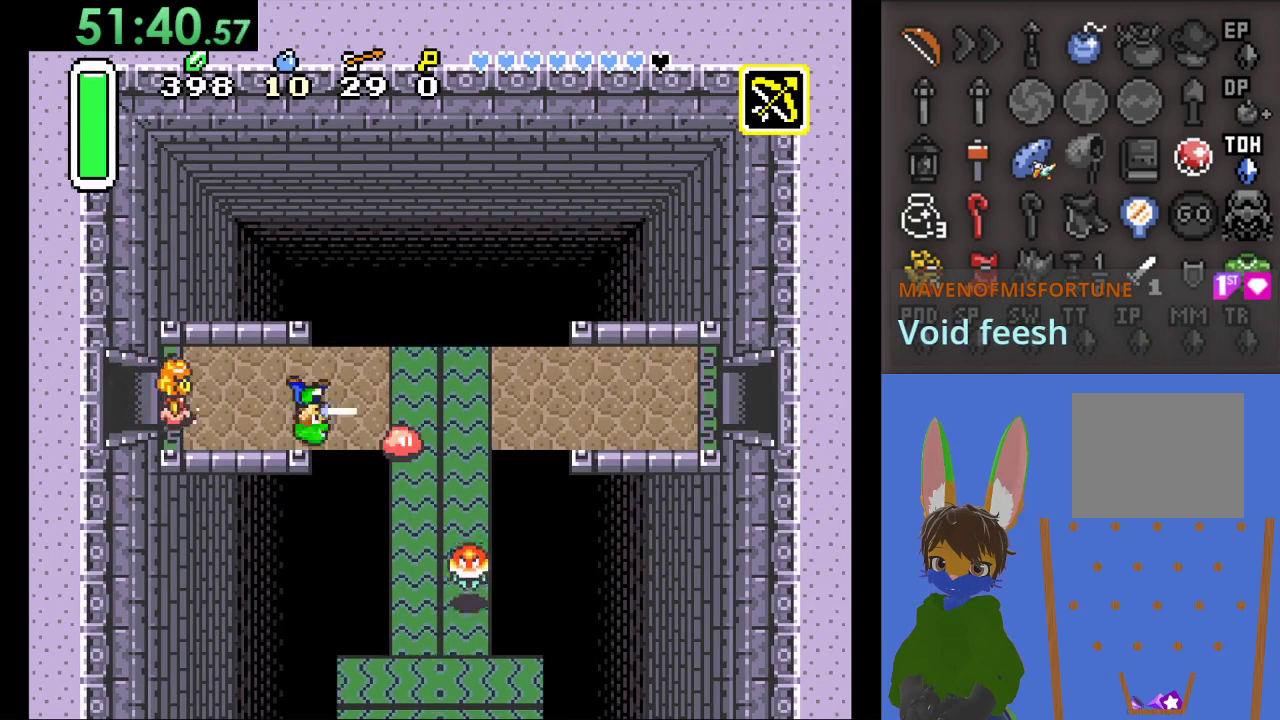
{"dt_ms": 500, "buttons": ["CIRCLE"], "left_stick": "right", "right_stick": "center", "events": []}
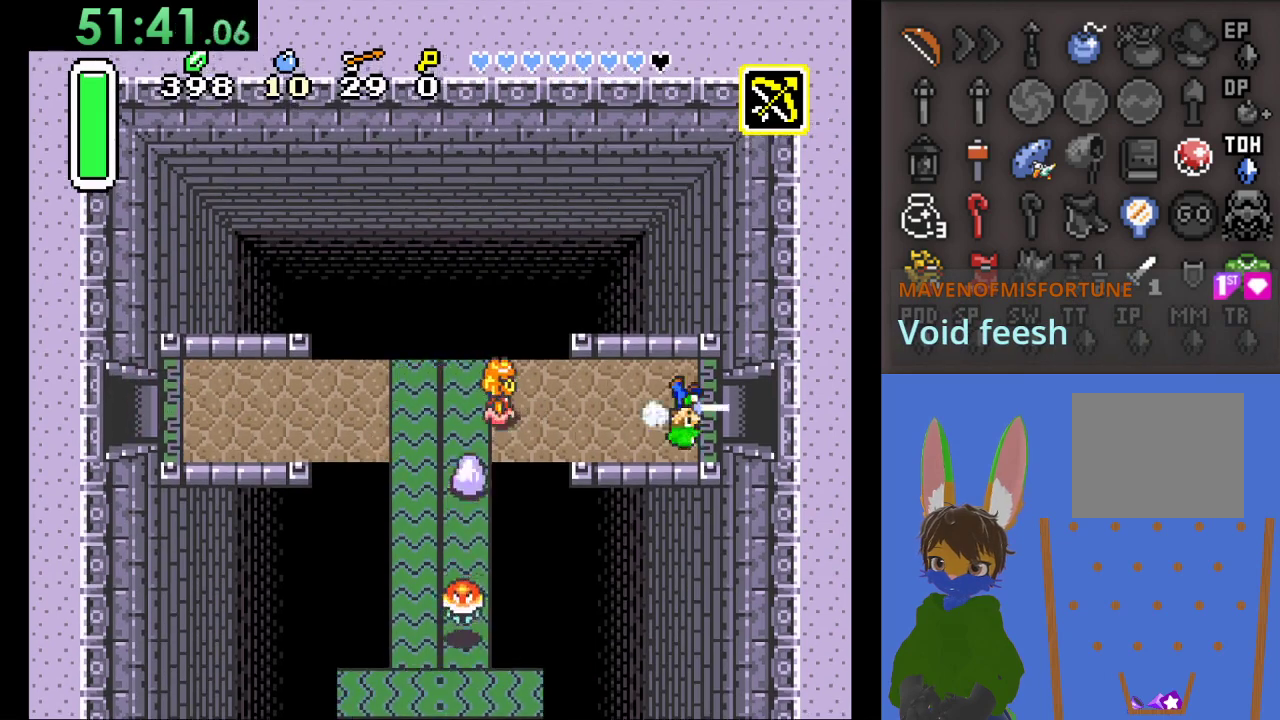
{"dt_ms": 500, "buttons": ["CIRCLE"], "left_stick": "right", "right_stick": "center", "events": []}
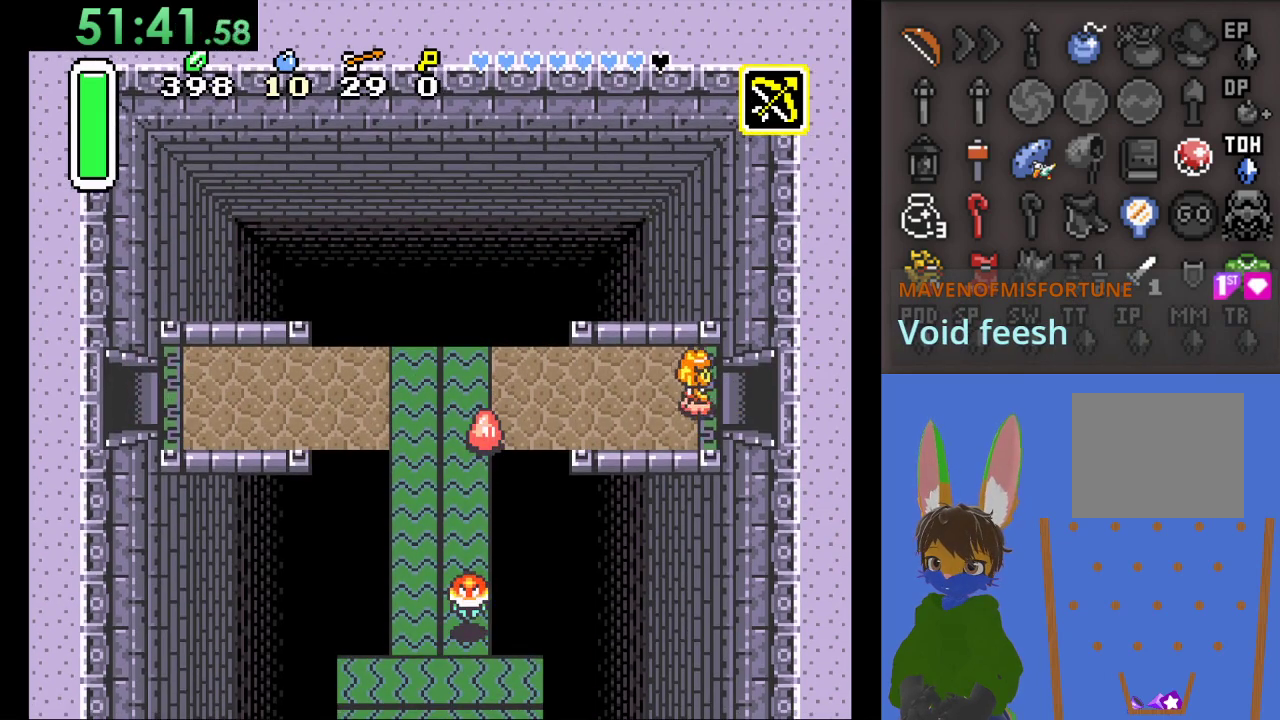
{"dt_ms": 1000, "buttons": ["CIRCLE"], "left_stick": "up-right", "right_stick": "center"}
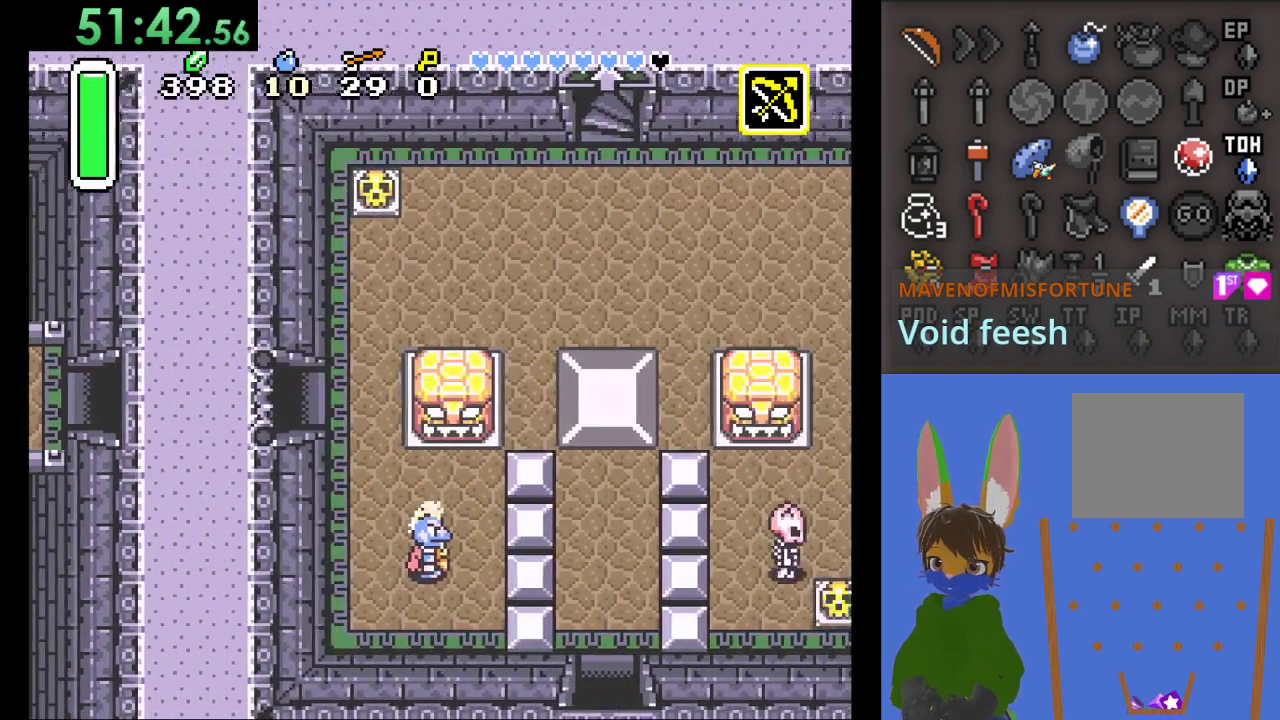
{"dt_ms": 500, "buttons": [], "left_stick": "up-right", "right_stick": "center", "events": [[200, "CIRCLE", "up"]]}
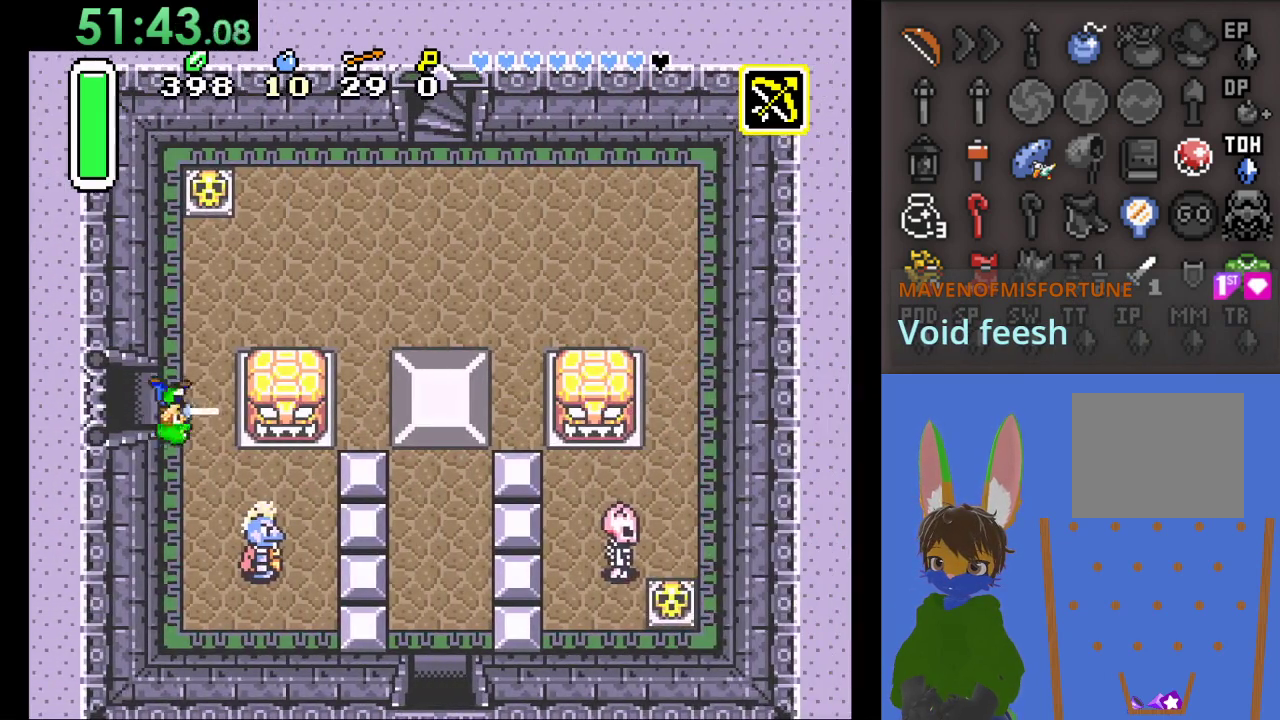
{"dt_ms": 500, "buttons": [], "left_stick": "up-right", "right_stick": "center", "events": [[167, "left_stick", "up"], [333, "left_stick", "up-right"]]}
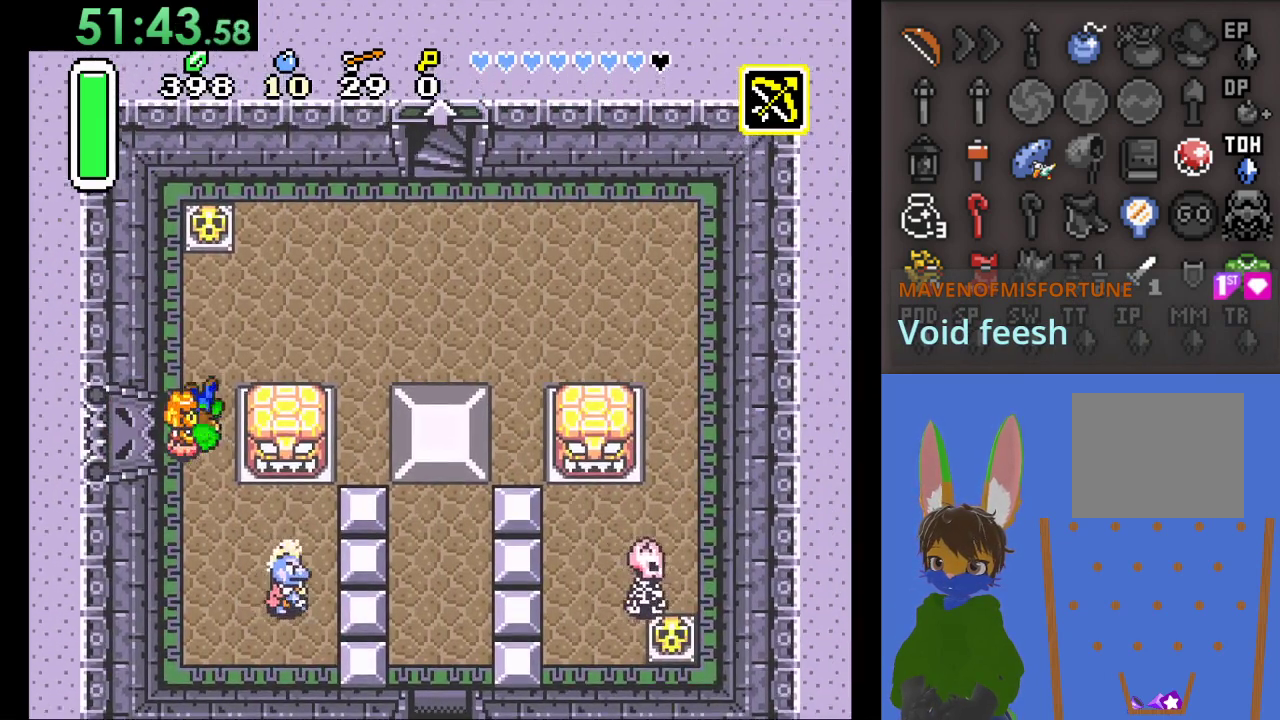
{"dt_ms": 500, "buttons": [], "left_stick": "up-right", "right_stick": "center", "events": []}
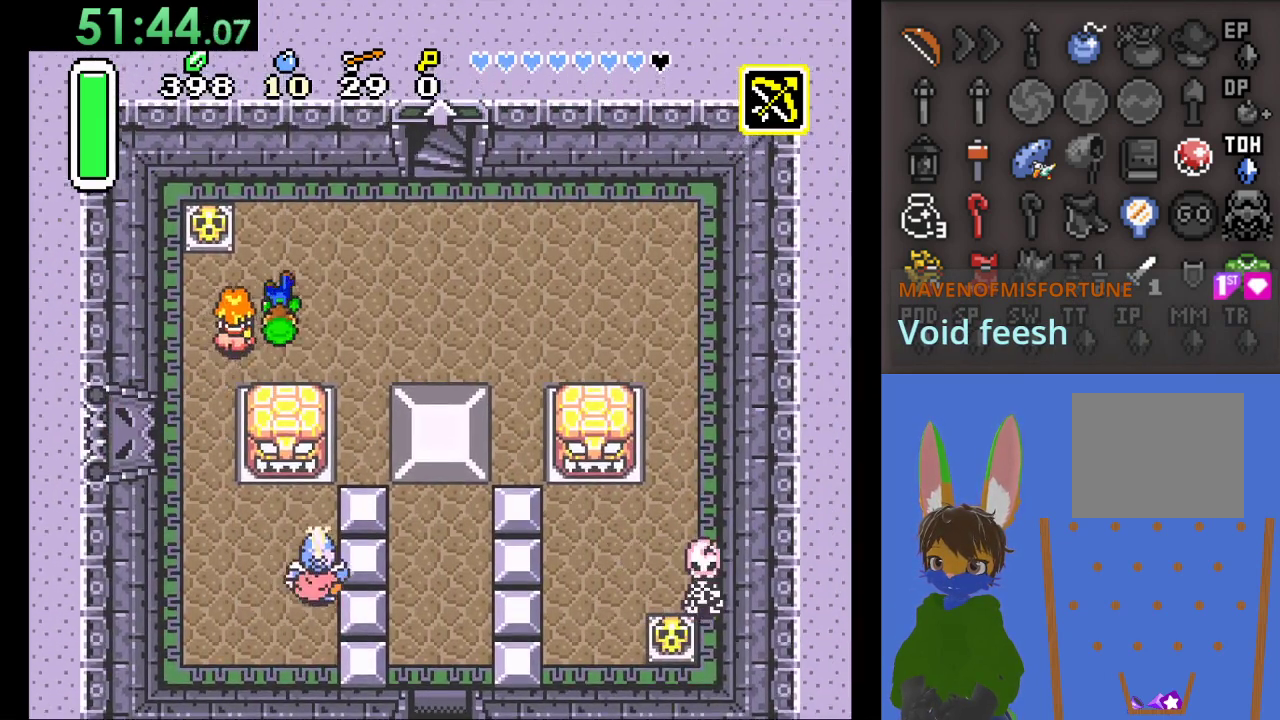
{"dt_ms": 500, "buttons": [], "left_stick": "up-right", "right_stick": "center", "events": []}
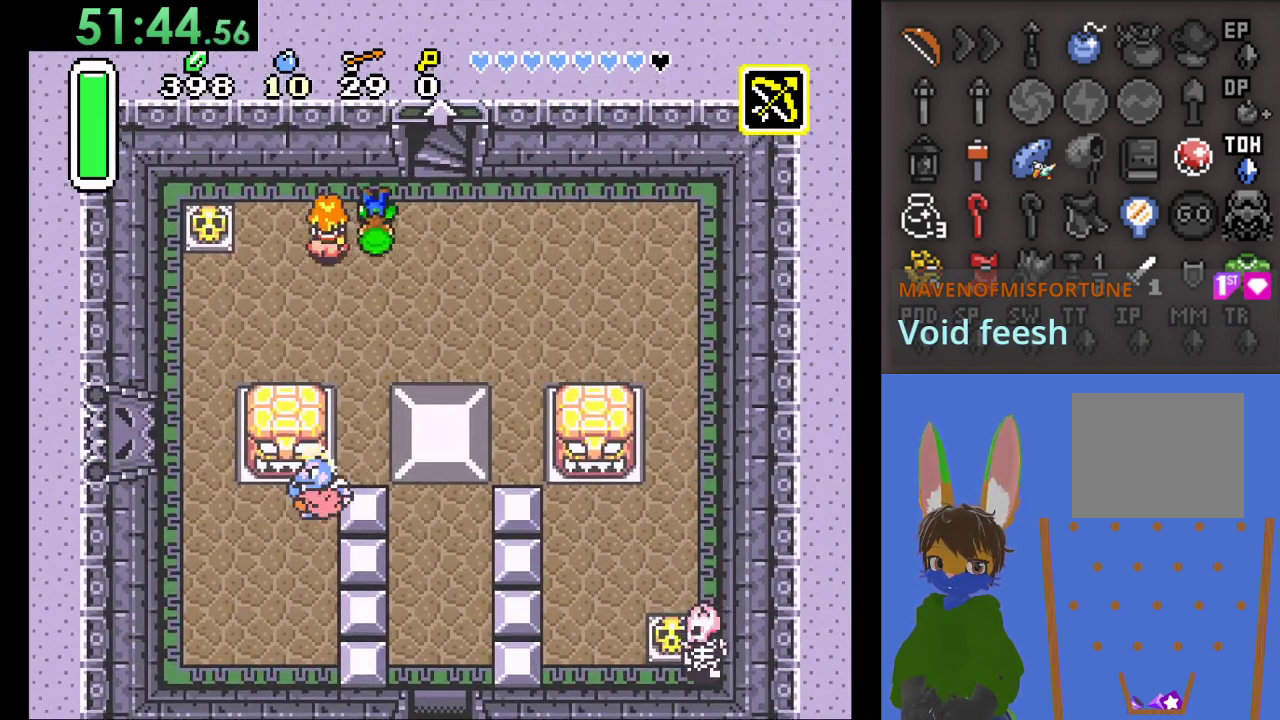
{"dt_ms": 500, "buttons": [], "left_stick": "up", "right_stick": "center", "events": [[300, "left_stick", "up"]]}
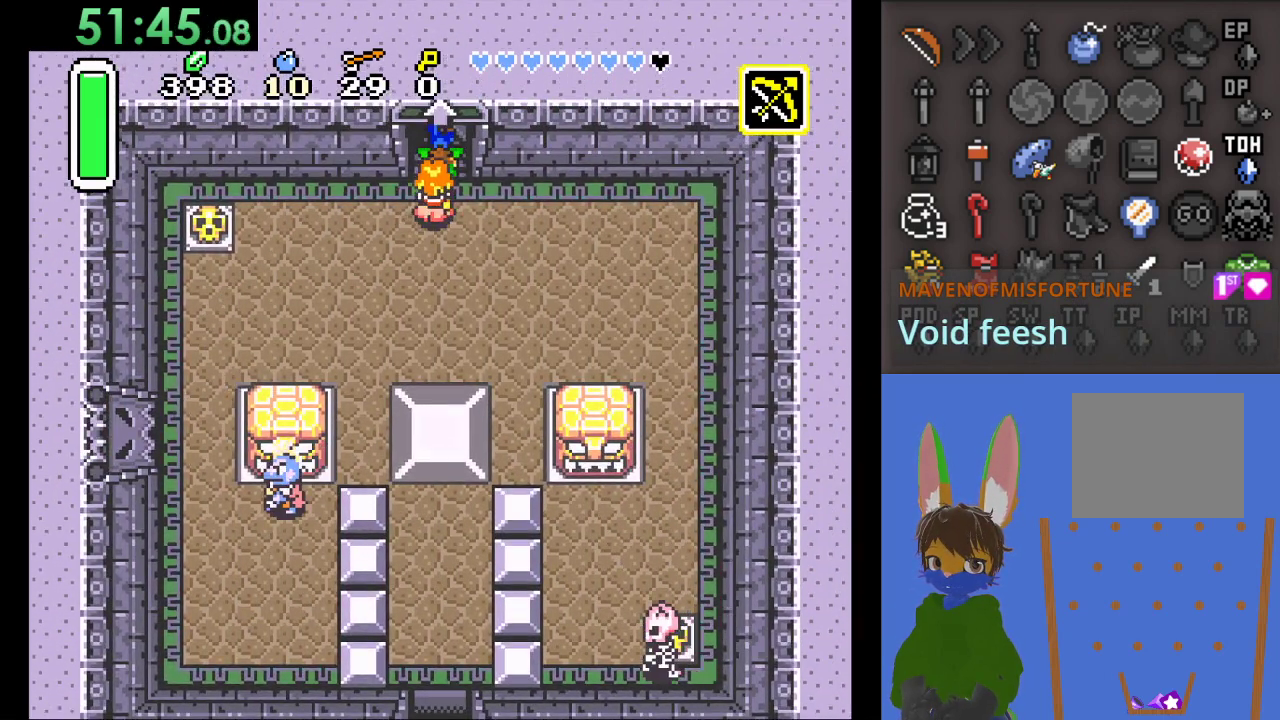
{"dt_ms": 500, "buttons": [], "left_stick": "center", "right_stick": "center", "events": [[433, "left_stick", "center"]]}
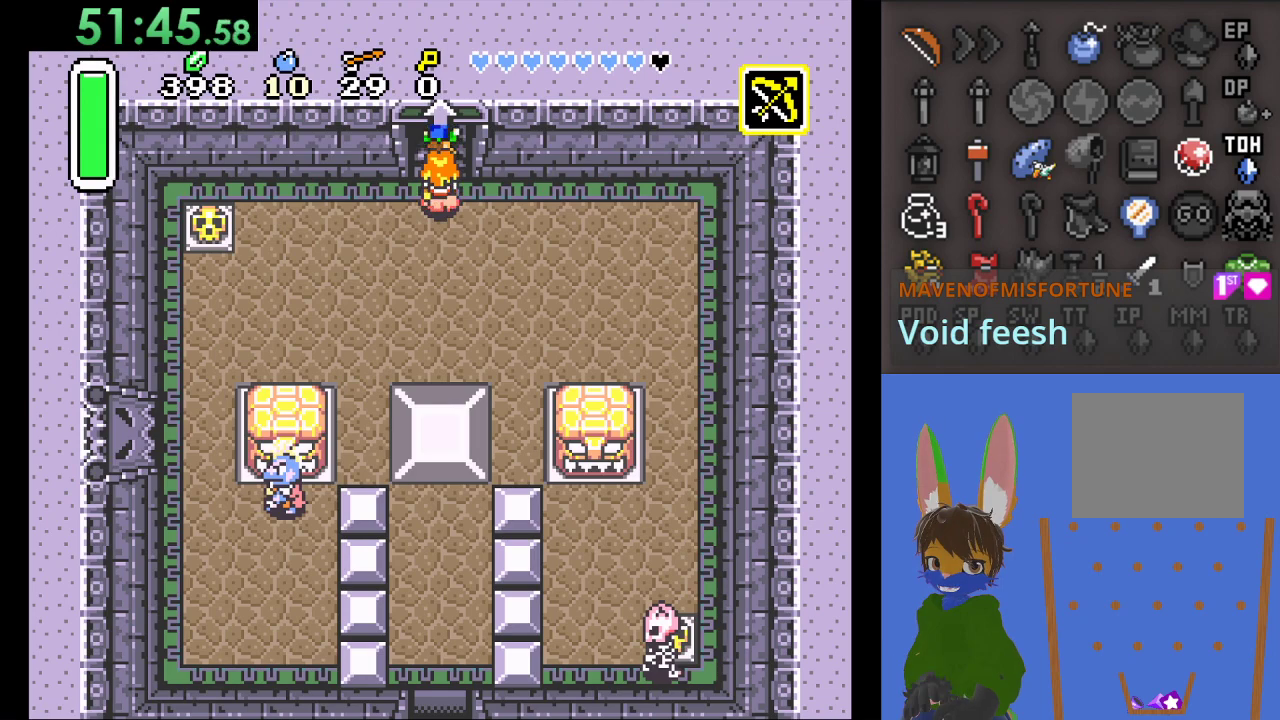
{"dt_ms": 500, "buttons": [], "left_stick": "center", "right_stick": "center", "events": []}
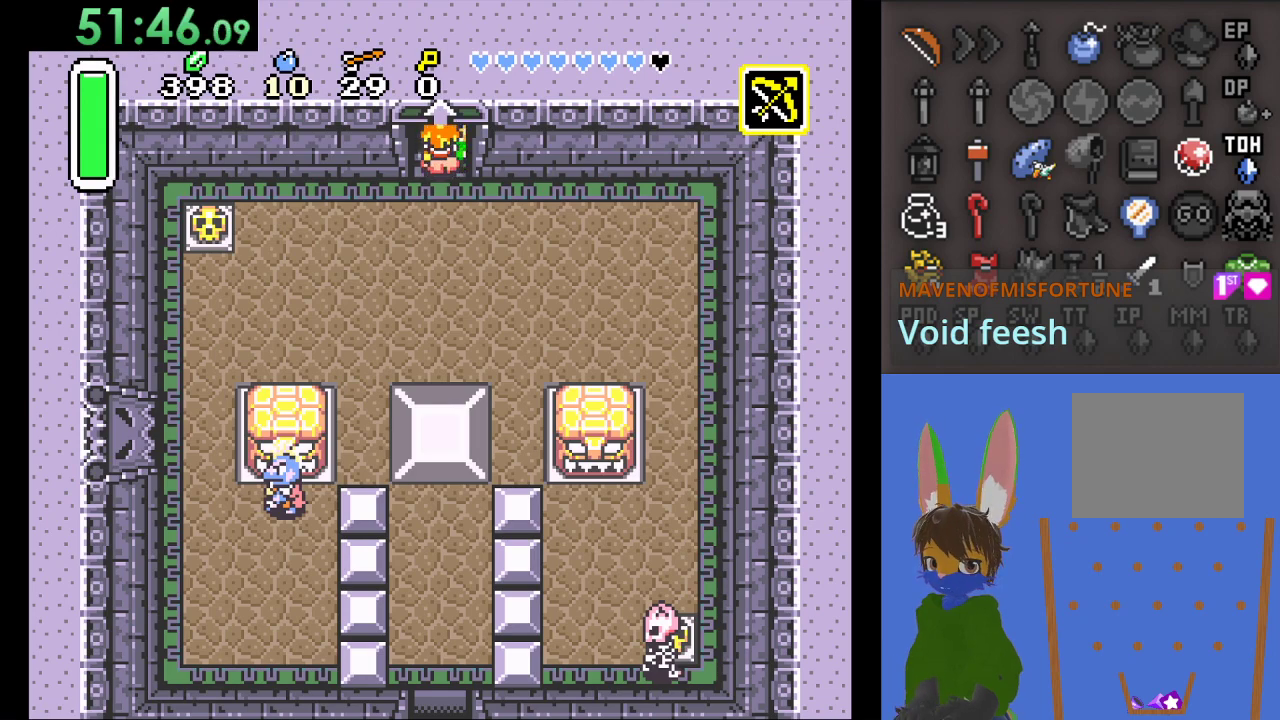
{"dt_ms": 500, "buttons": [], "left_stick": "center", "right_stick": "center", "events": []}
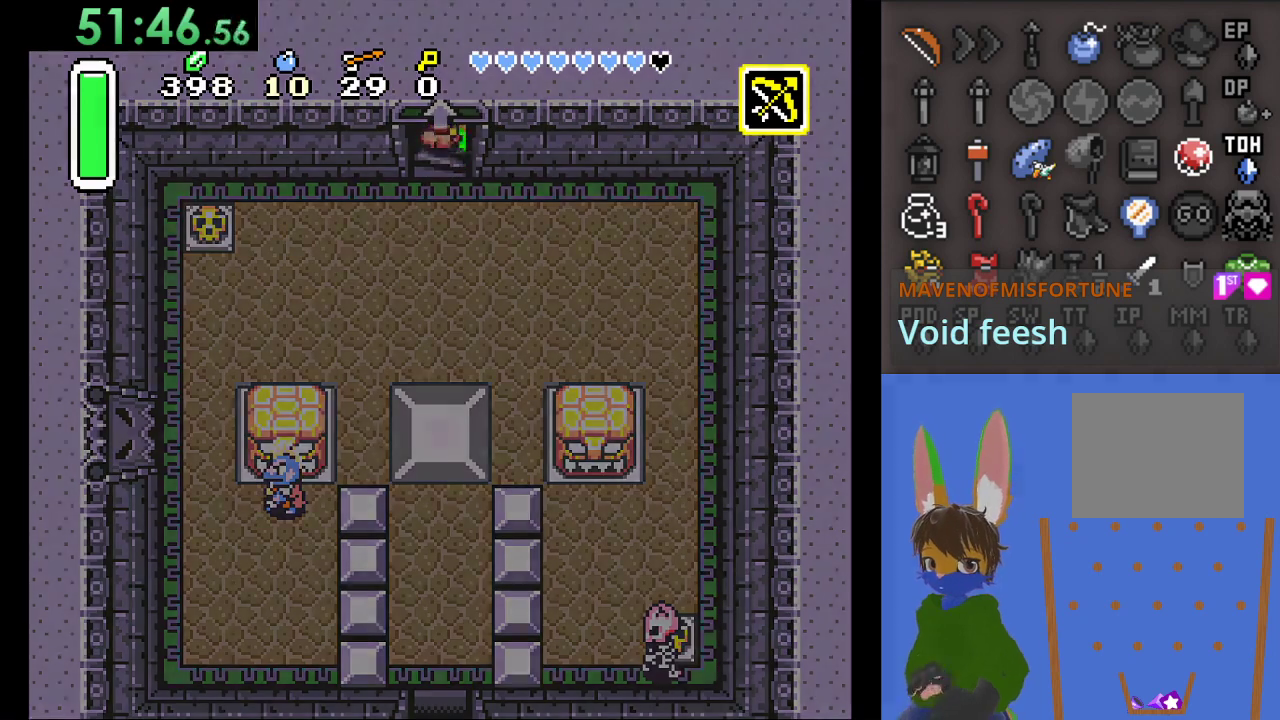
{"dt_ms": 500, "buttons": [], "left_stick": "center", "right_stick": "center", "events": []}
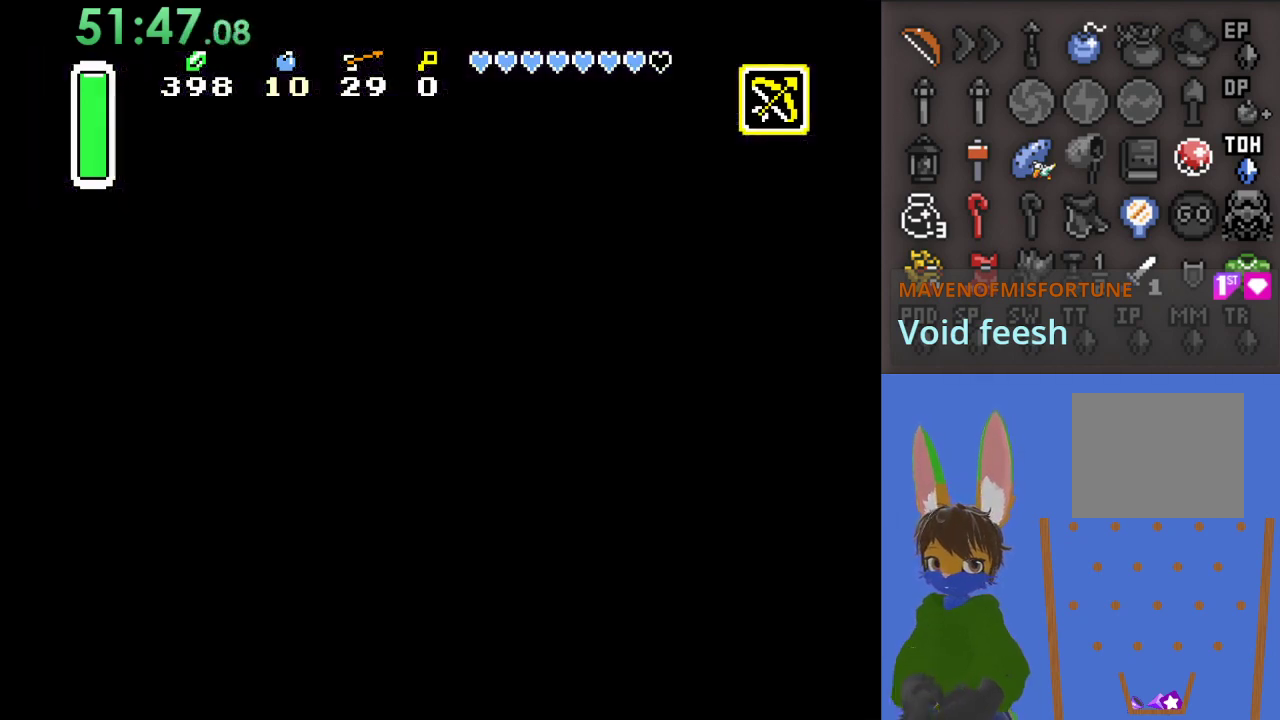
{"dt_ms": 500, "buttons": [], "left_stick": "center", "right_stick": "center", "events": []}
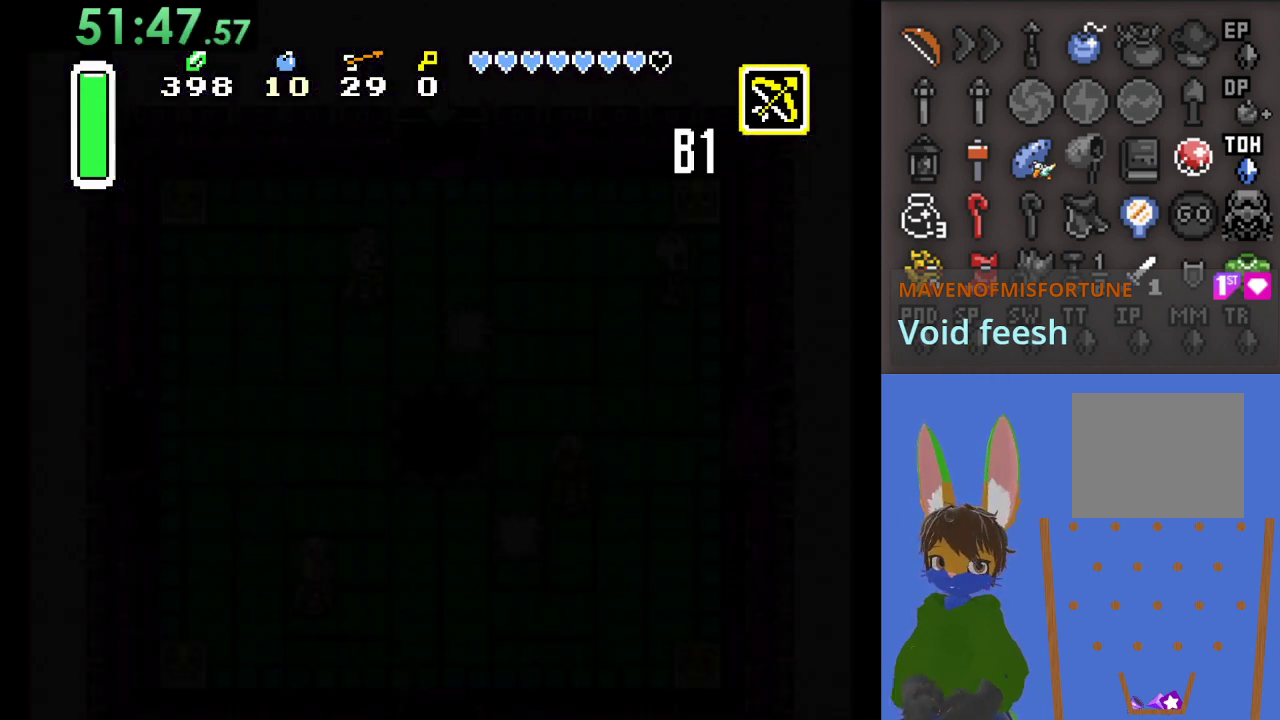
{"dt_ms": 500, "buttons": [], "left_stick": "right", "right_stick": "center", "events": [[333, "left_stick", "right"]]}
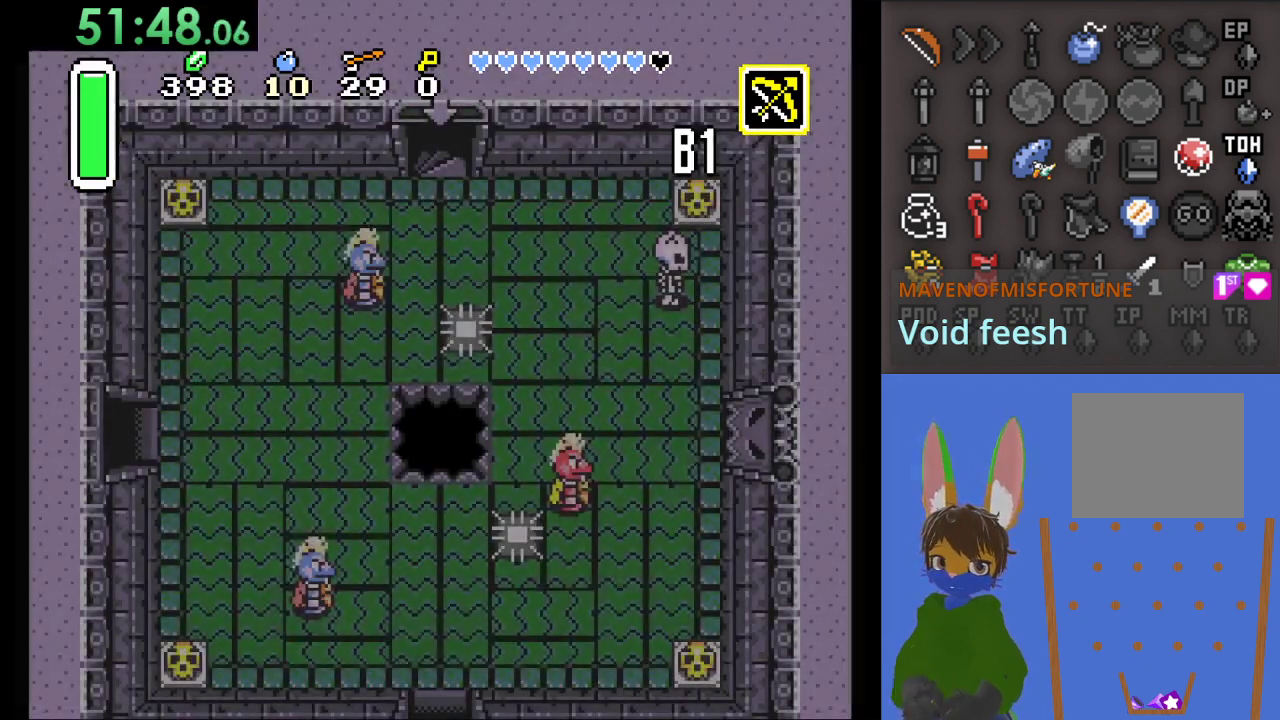
{"dt_ms": 500, "buttons": [], "left_stick": "right", "right_stick": "center", "events": []}